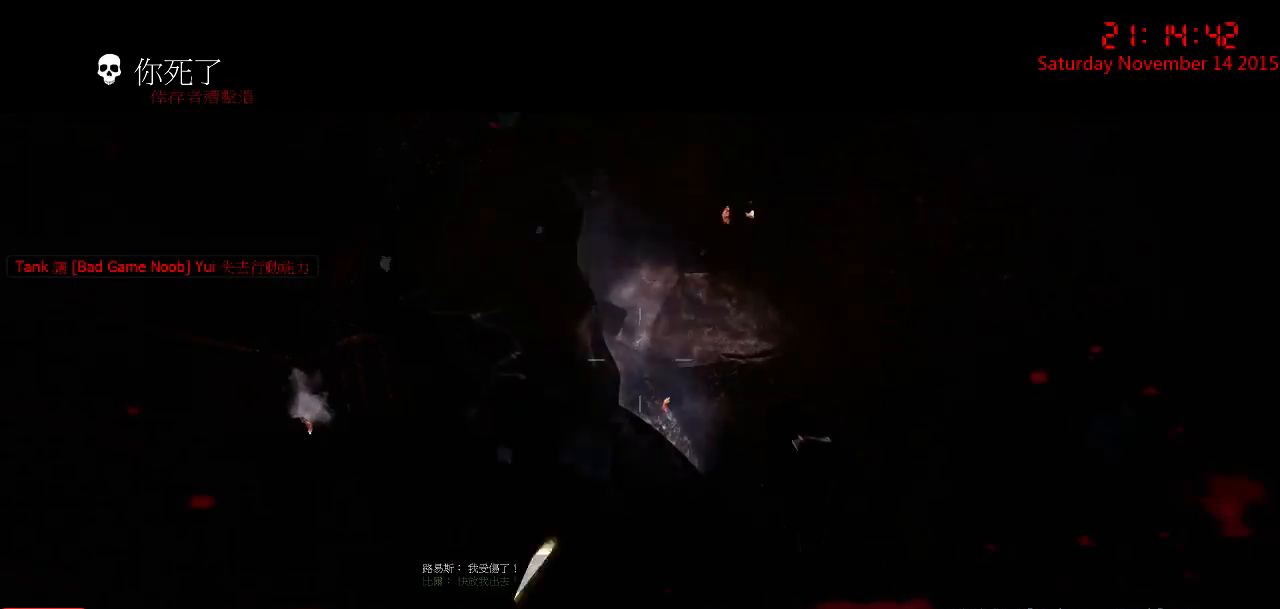
Gameplay with keyboard and mouse; each line is a JSON object with the keys and mouse buttons held at the frame after it. "events" lists presses ("down") and releases ("up") of "1", "2", "3", "4", "5", "a", "c", "caps_lock", "ctrl", "d", "e", "f", "g", "q", "r", "s", "shift", "space", "tab", "w", "x", "z", "mouse_left" and "mouse_right" between this image and that frame as [ms after this image, input, new state], when the widget could be followed in between. "mouse_left", "mouse_right" = the "left", "right" buttons of the "mouse" list. No other keys are recorded. Mouse movement is not recorded.
{"keys": [], "mouse": ["left"], "events": [[500, "mouse_left", "down"]]}
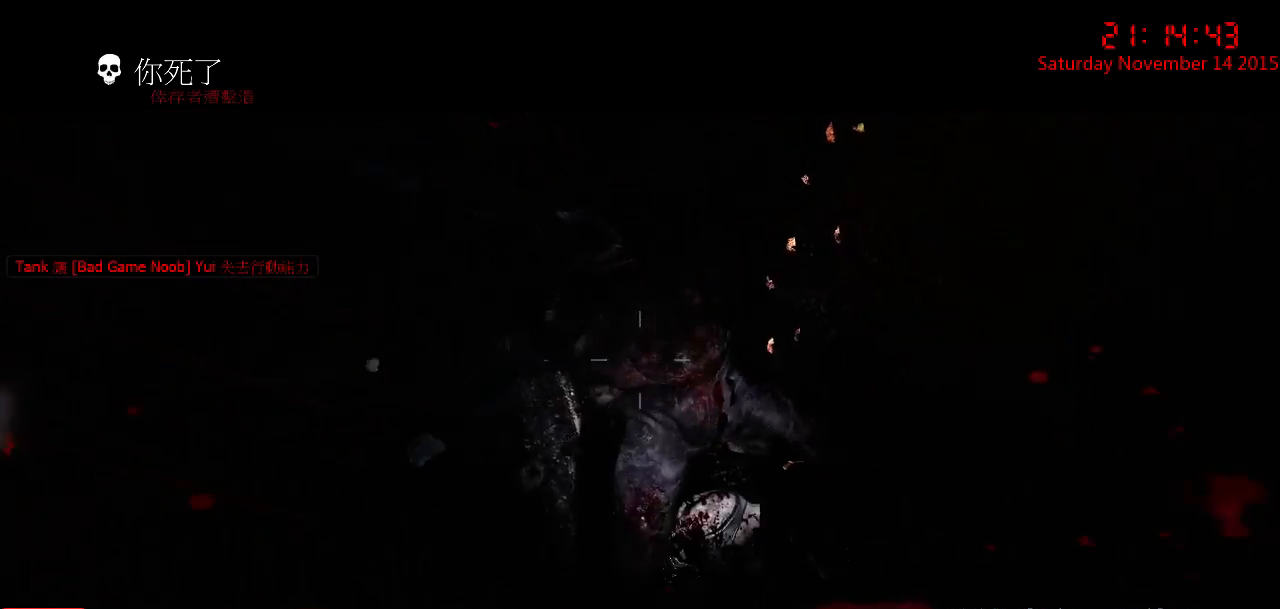
{"keys": [], "mouse": [], "events": [[100, "mouse_left", "up"]]}
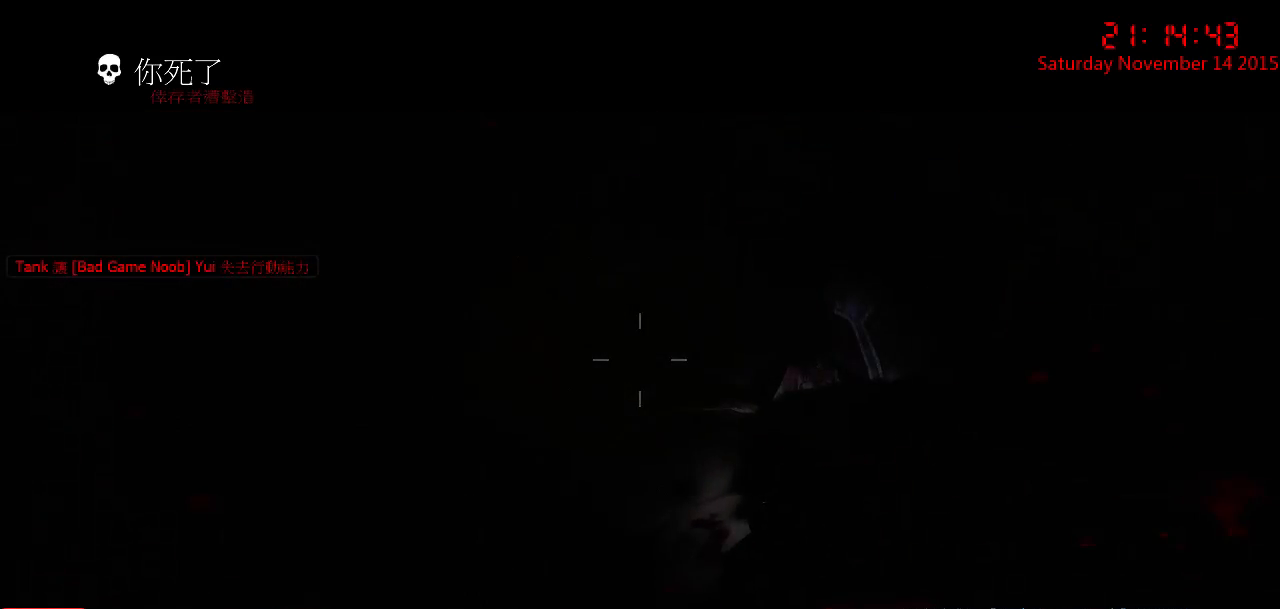
{"keys": [], "mouse": [], "events": []}
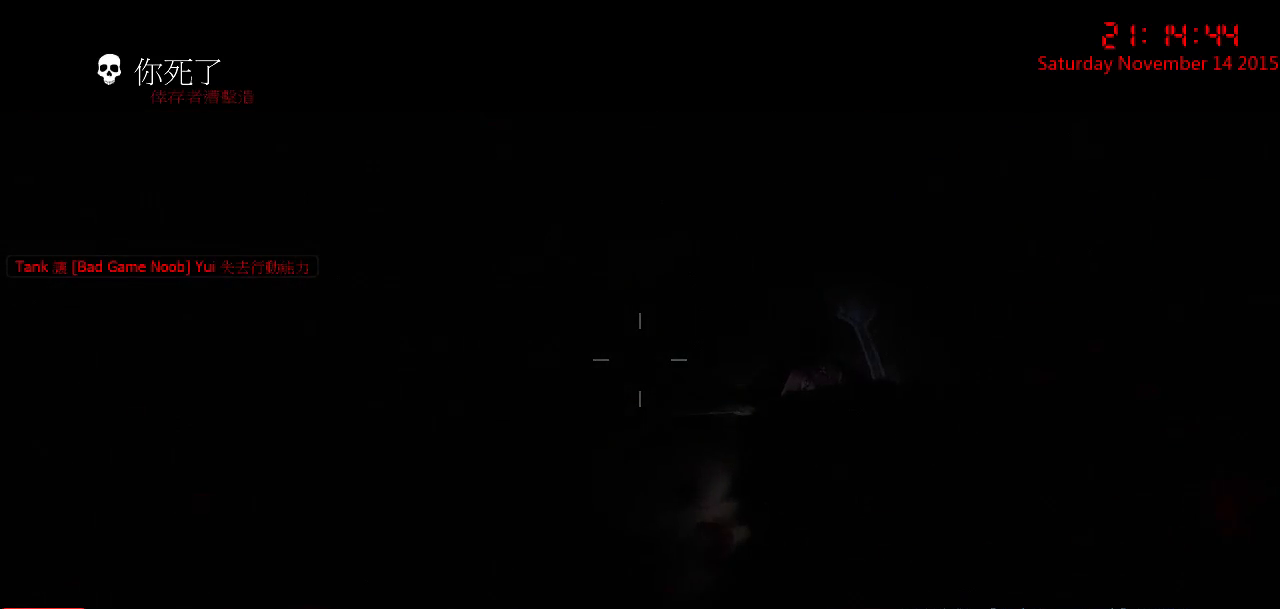
{"keys": [], "mouse": [], "events": [[83, "mouse_left", "down"], [200, "mouse_left", "up"]]}
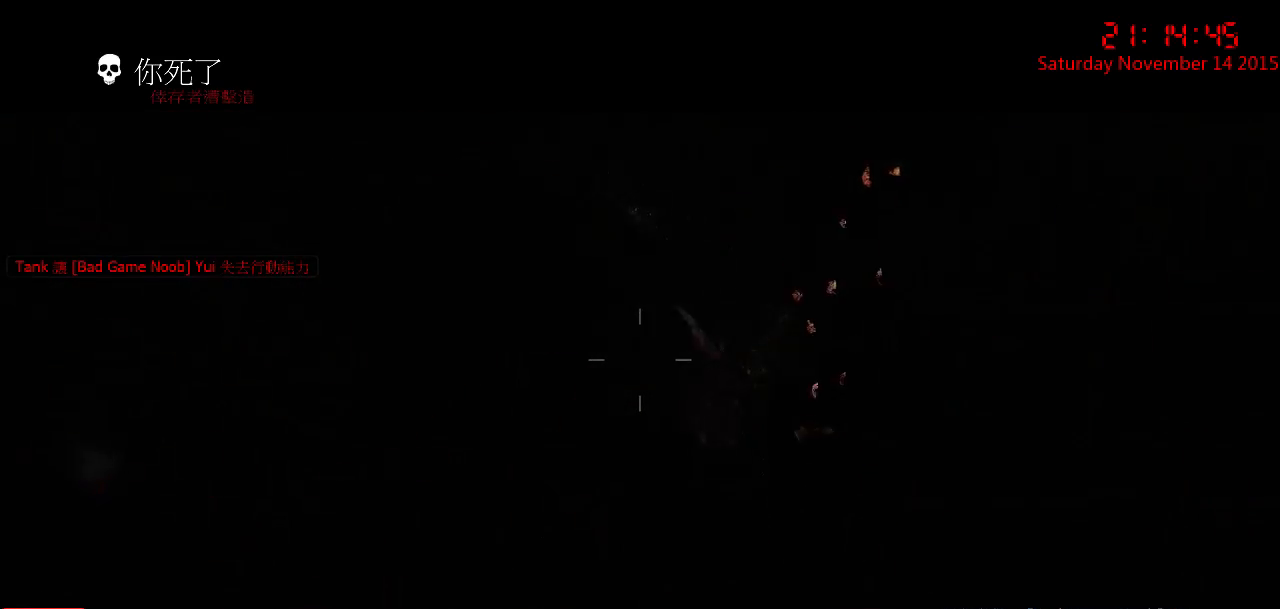
{"keys": [], "mouse": [], "events": []}
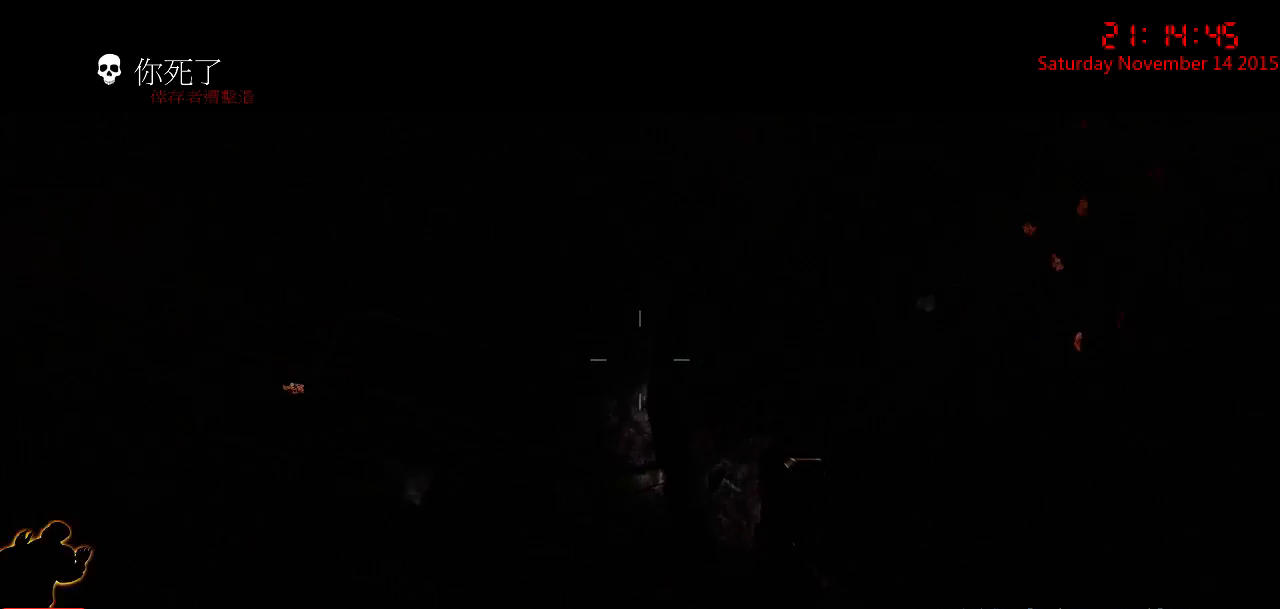
{"keys": [], "mouse": [], "events": []}
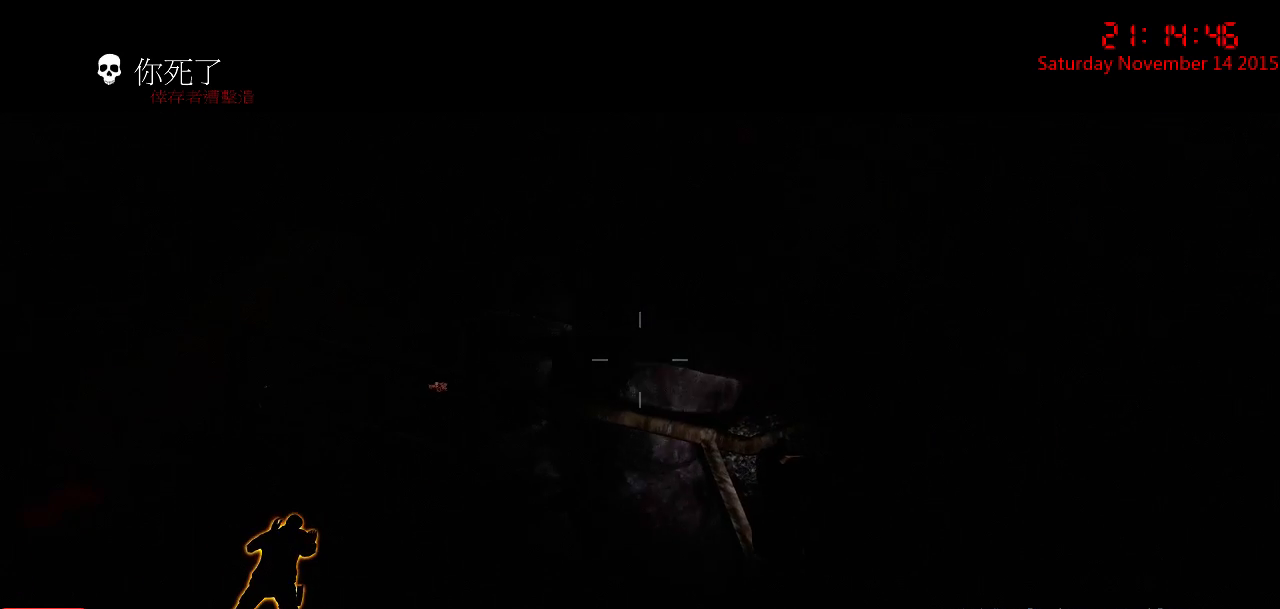
{"keys": [], "mouse": [], "events": []}
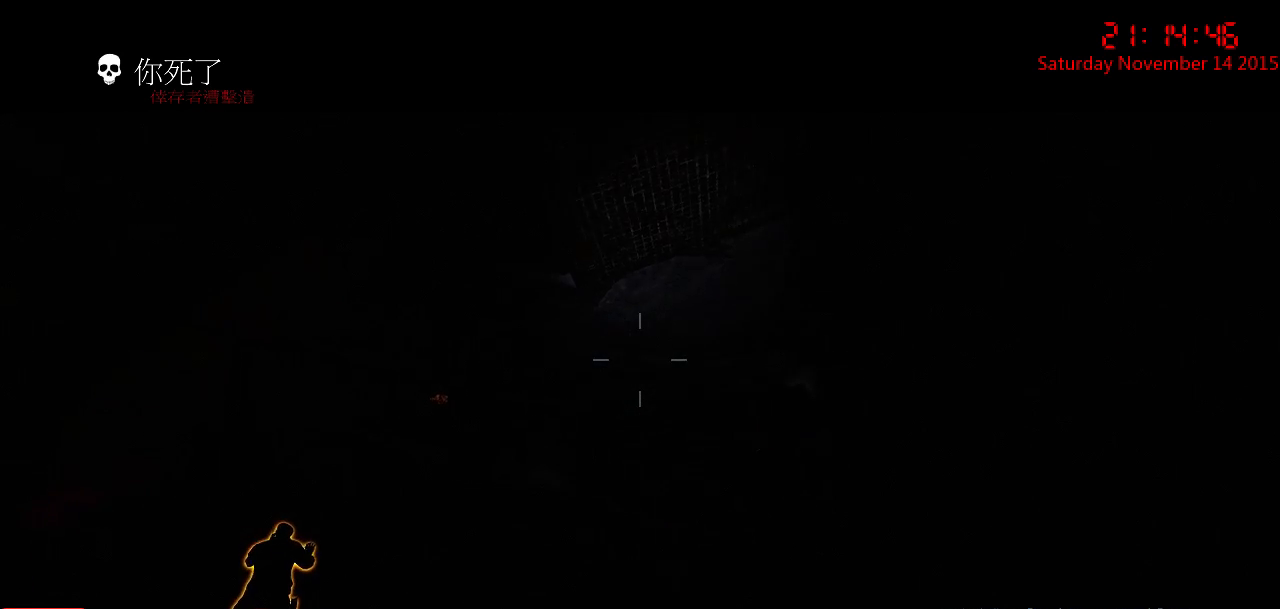
{"keys": [], "mouse": [], "events": [[267, "mouse_left", "down"], [367, "mouse_left", "up"]]}
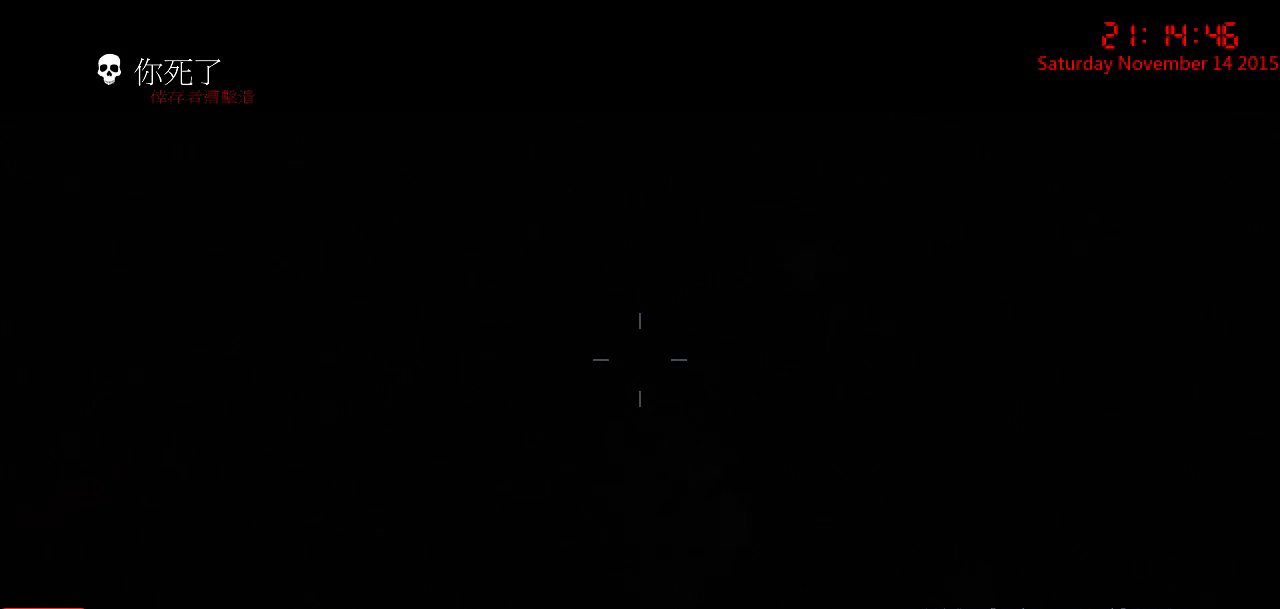
{"keys": [], "mouse": [], "events": []}
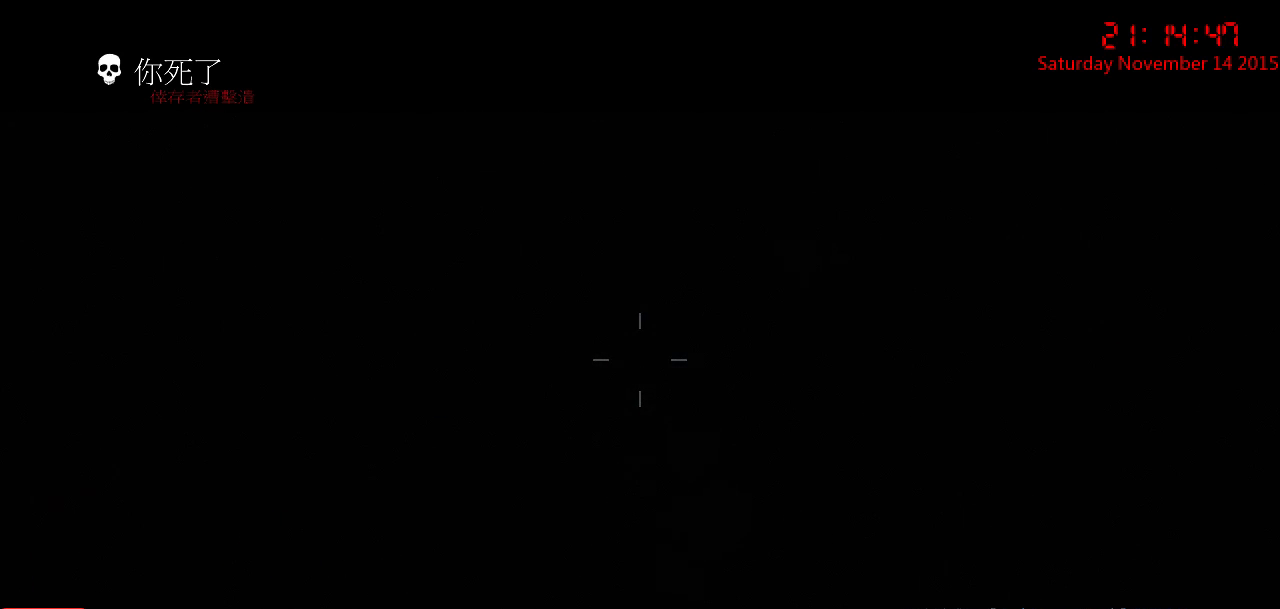
{"keys": [], "mouse": [], "events": []}
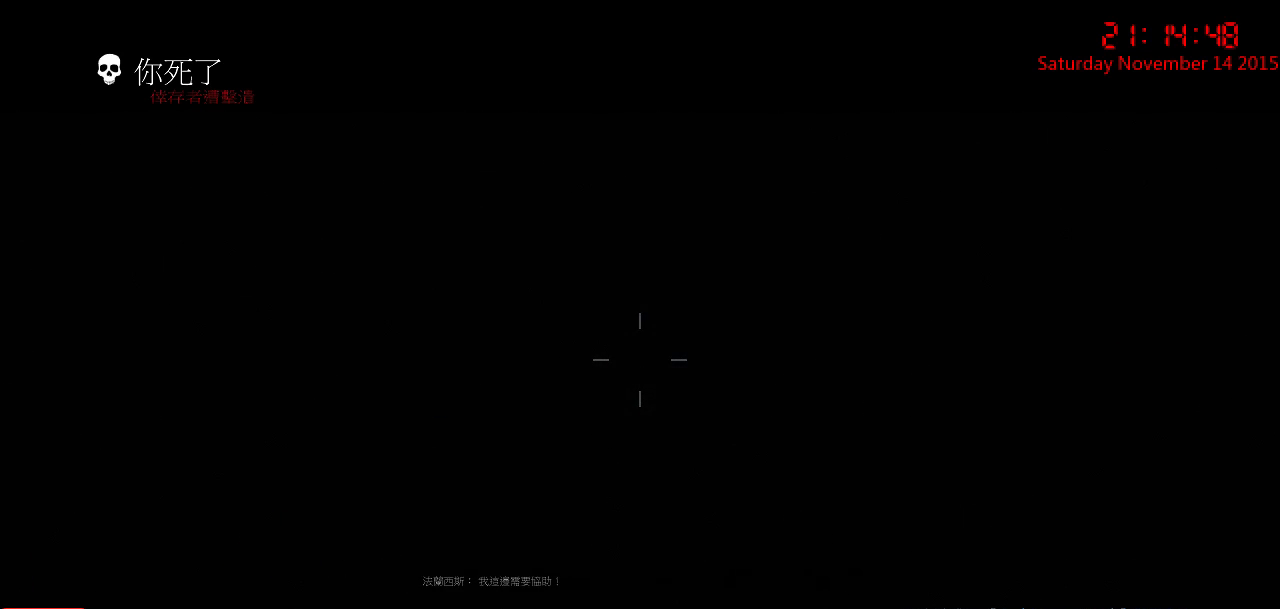
{"keys": [], "mouse": [], "events": [[17, "mouse_left", "down"], [150, "mouse_left", "up"]]}
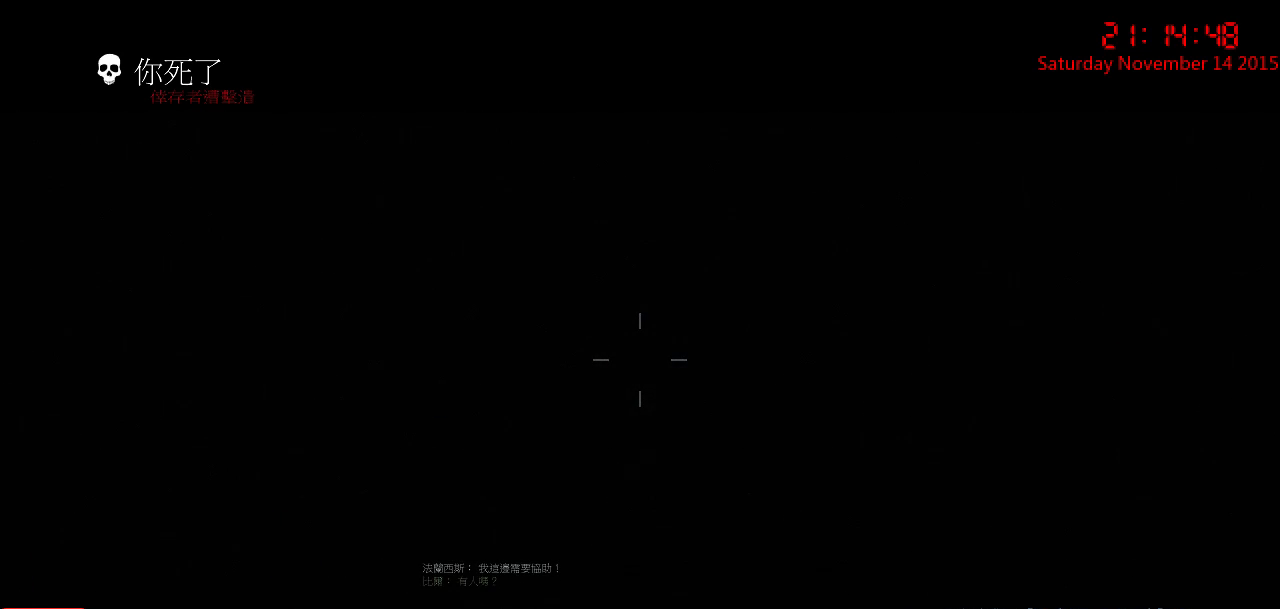
{"keys": [], "mouse": [], "events": []}
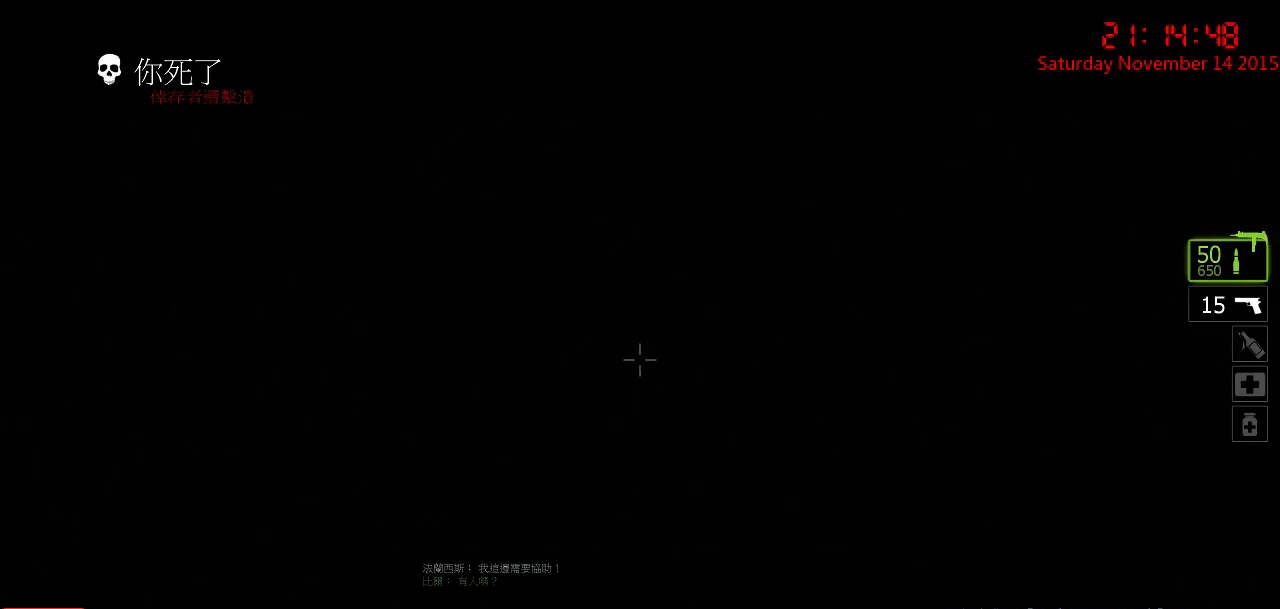
{"keys": [], "mouse": [], "events": [[350, "tab", "down"], [450, "tab", "up"]]}
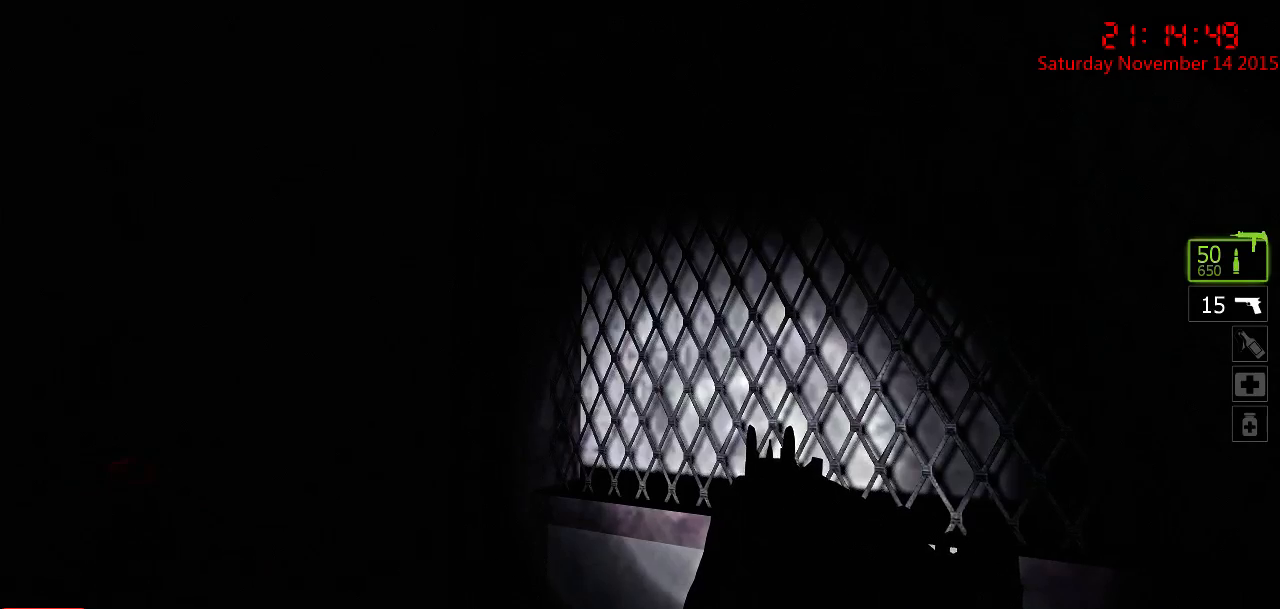
{"keys": [], "mouse": [], "events": []}
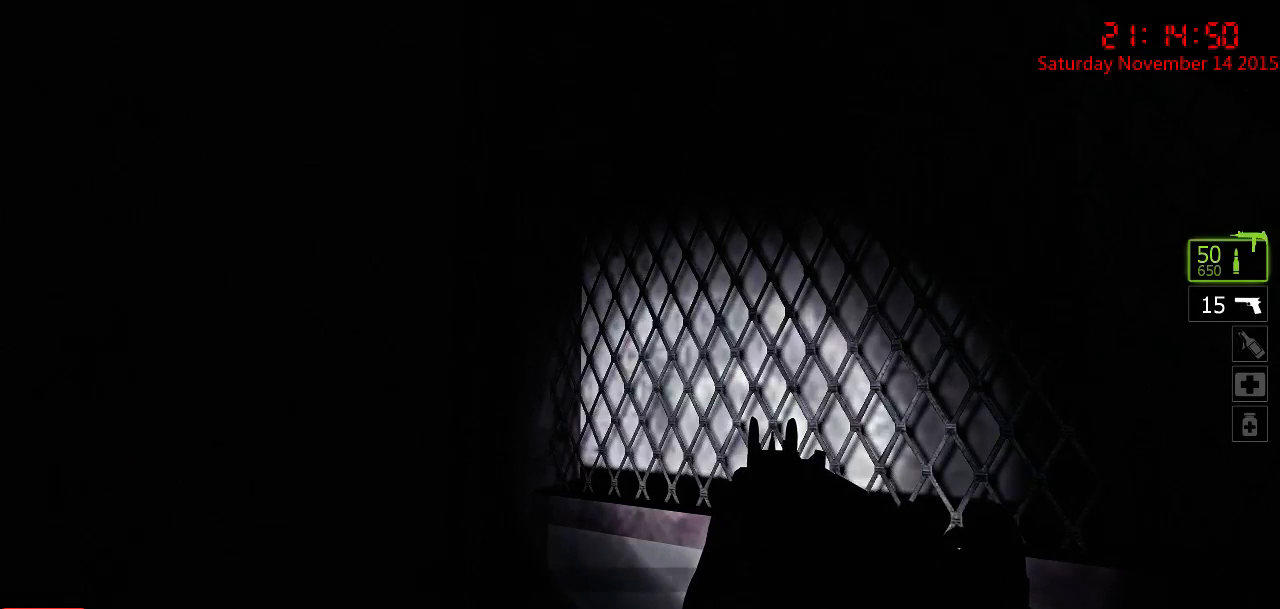
{"keys": [], "mouse": [], "events": [[17, "tab", "down"], [100, "tab", "up"]]}
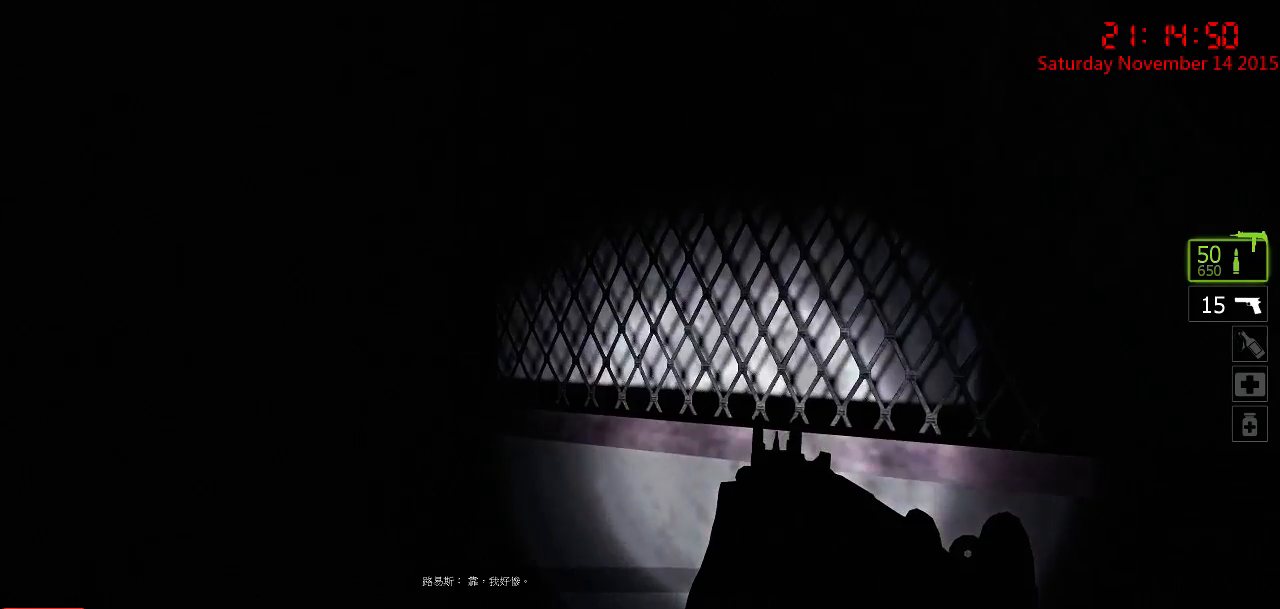
{"keys": [], "mouse": [], "events": []}
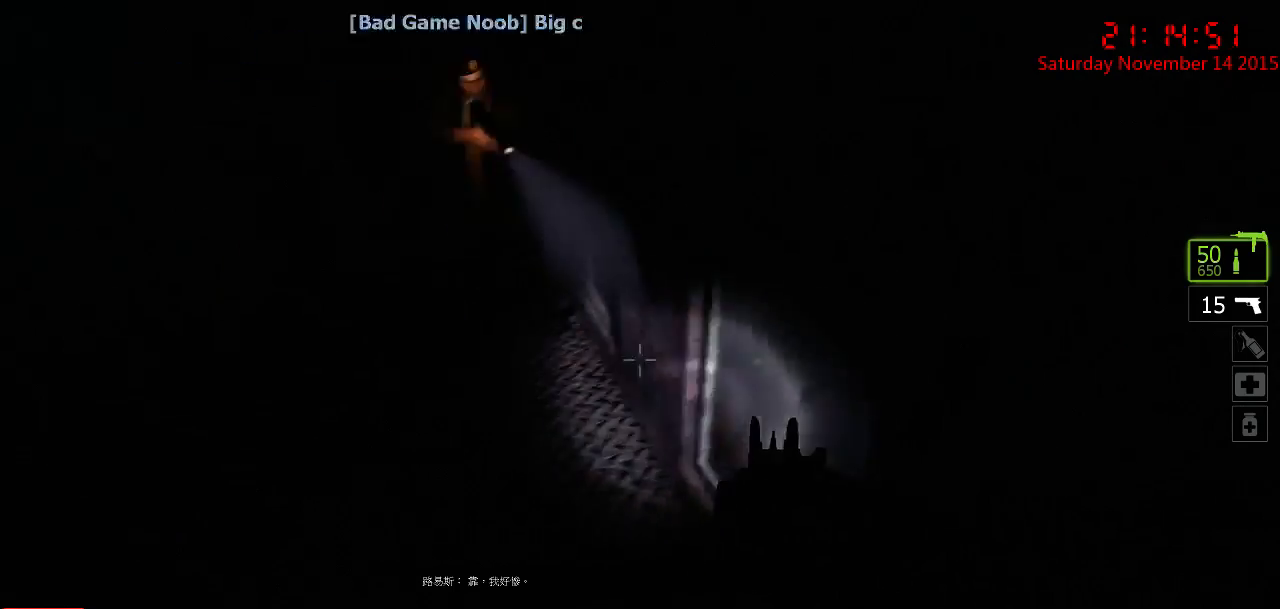
{"keys": [], "mouse": [], "events": []}
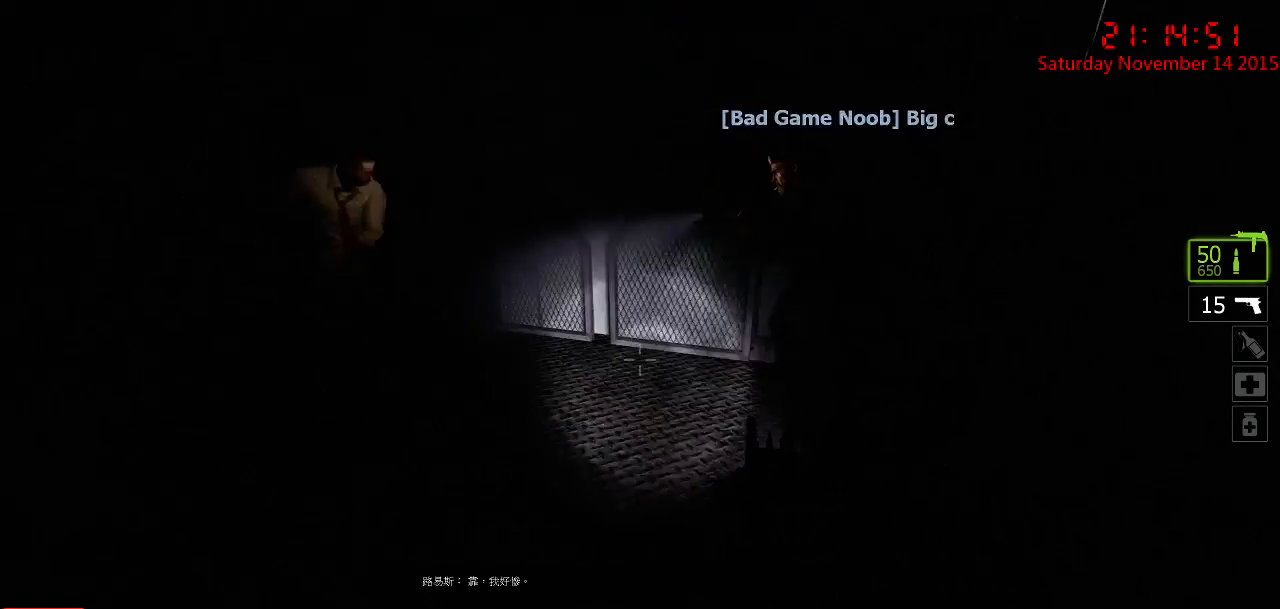
{"keys": [], "mouse": [], "events": []}
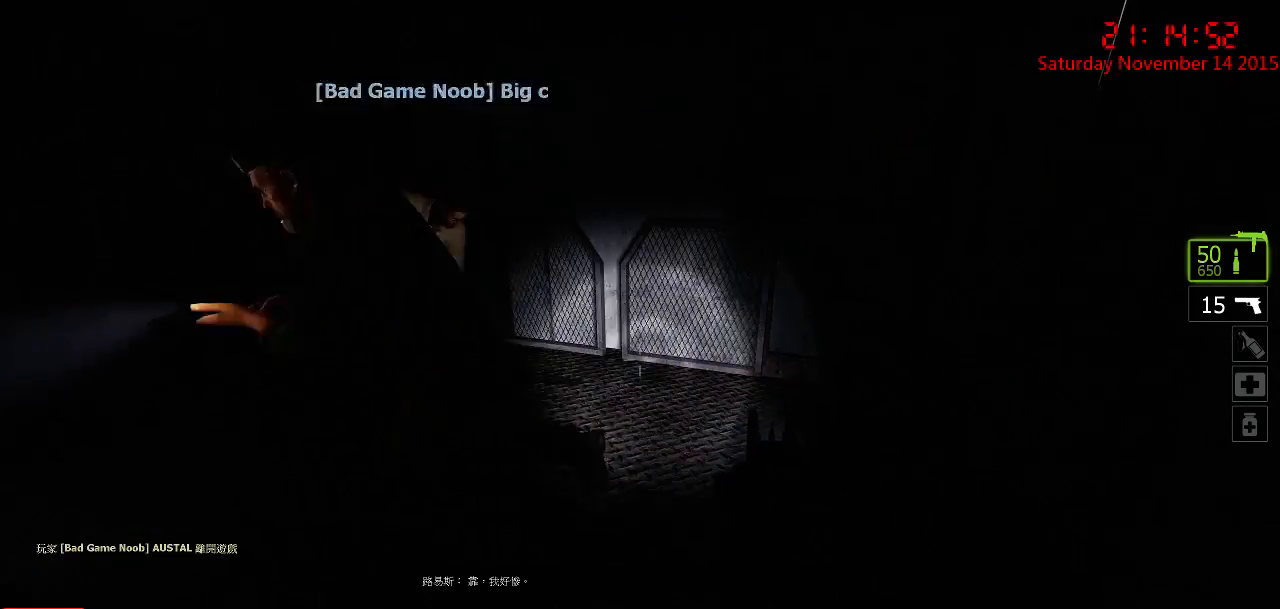
{"keys": [], "mouse": [], "events": [[100, "w", "down"], [250, "w", "up"]]}
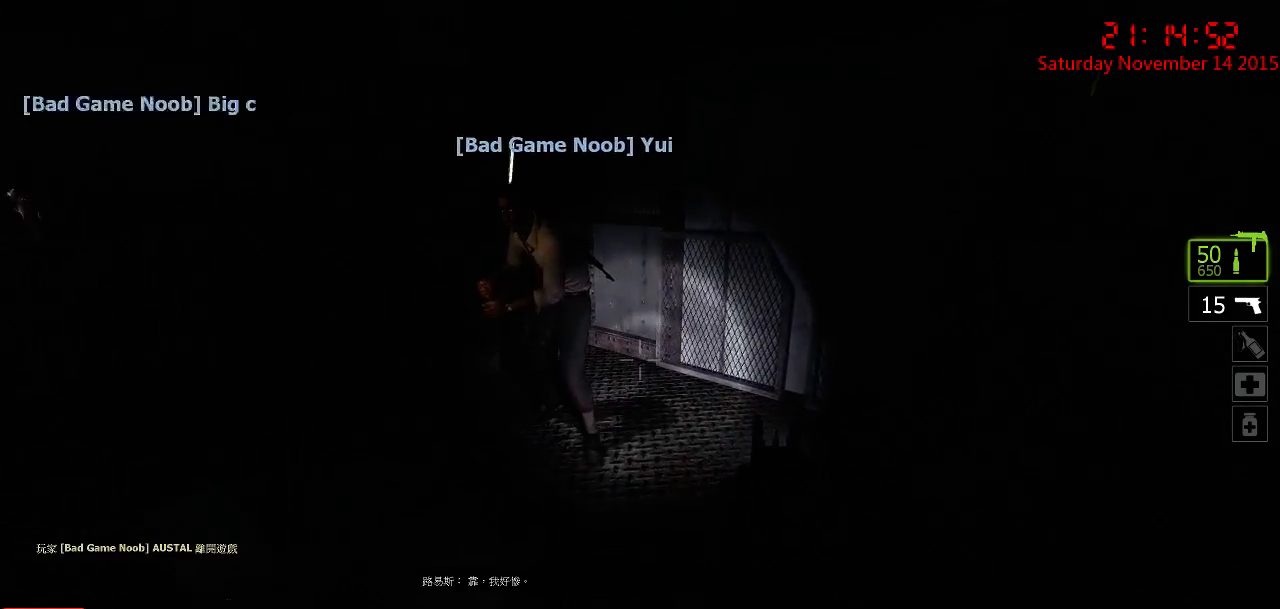
{"keys": [], "mouse": [], "events": []}
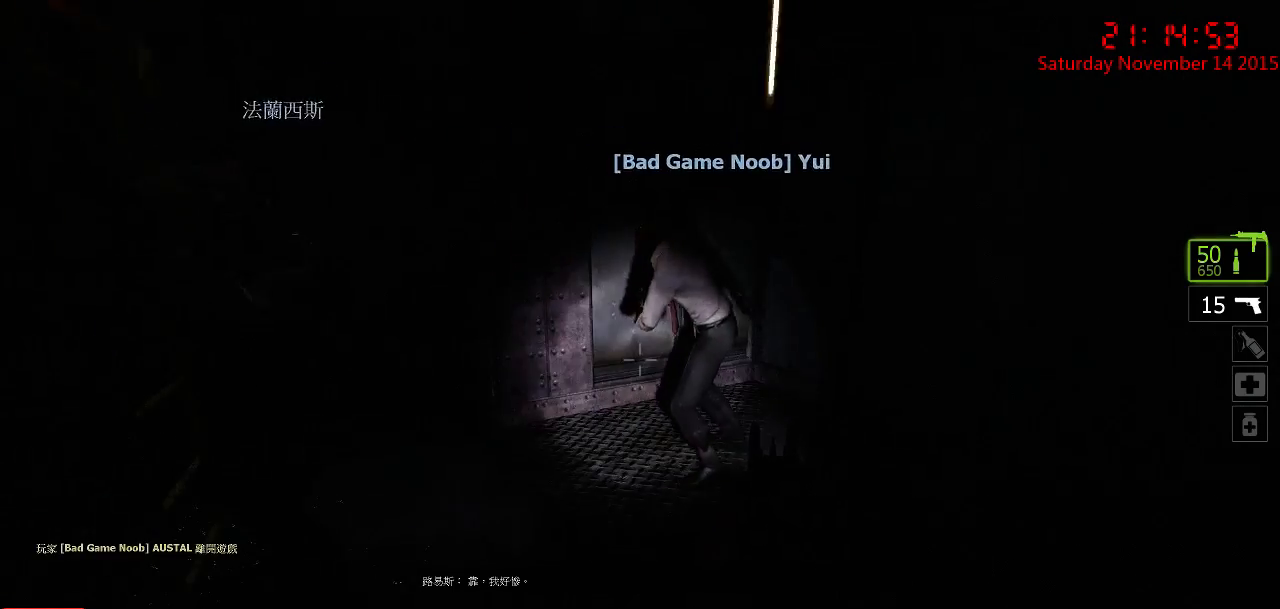
{"keys": [], "mouse": [], "events": [[167, "d", "down"], [433, "d", "up"]]}
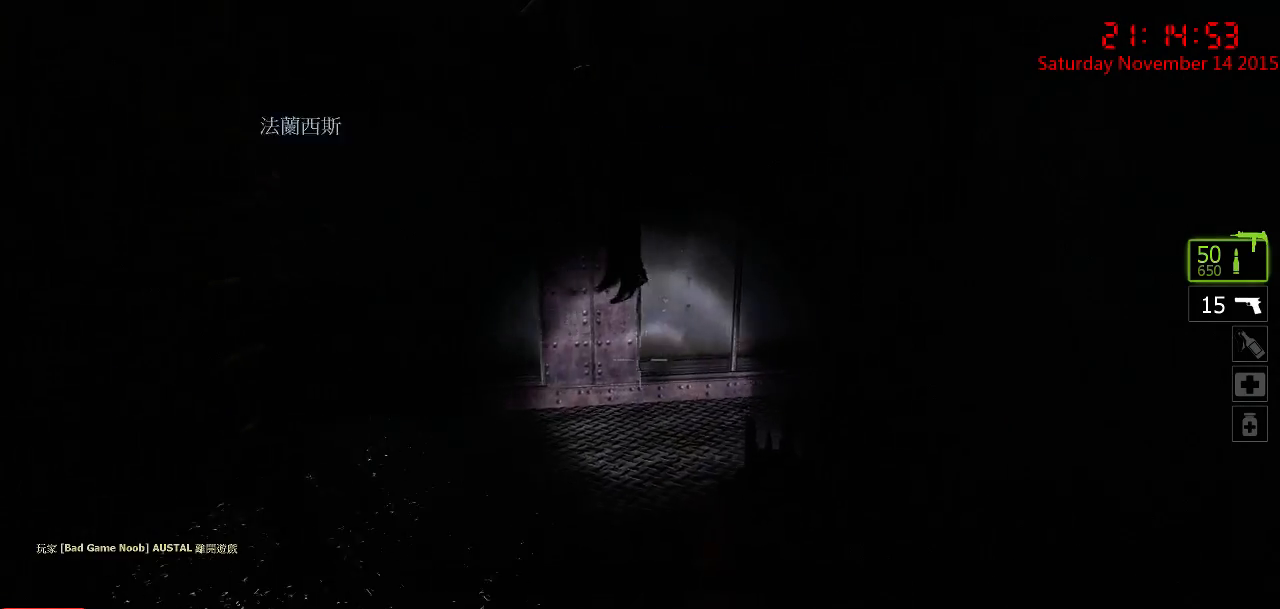
{"keys": ["d", "w"], "mouse": [], "events": [[383, "d", "down"], [383, "w", "down"]]}
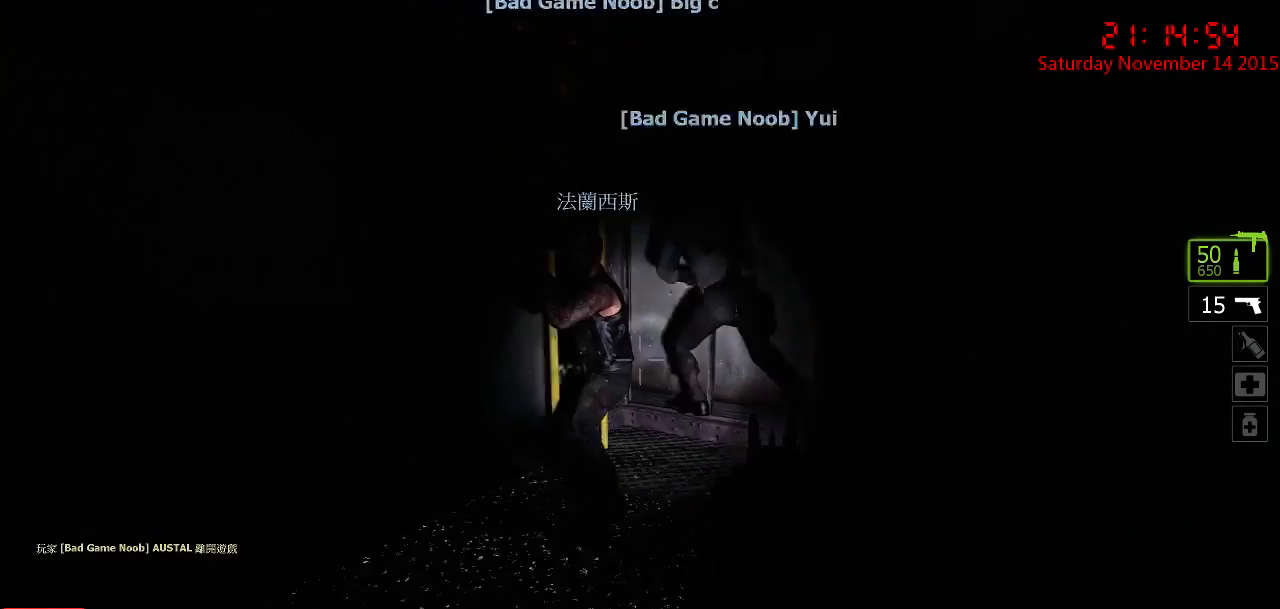
{"keys": [], "mouse": [], "events": [[100, "d", "up"], [100, "w", "up"]]}
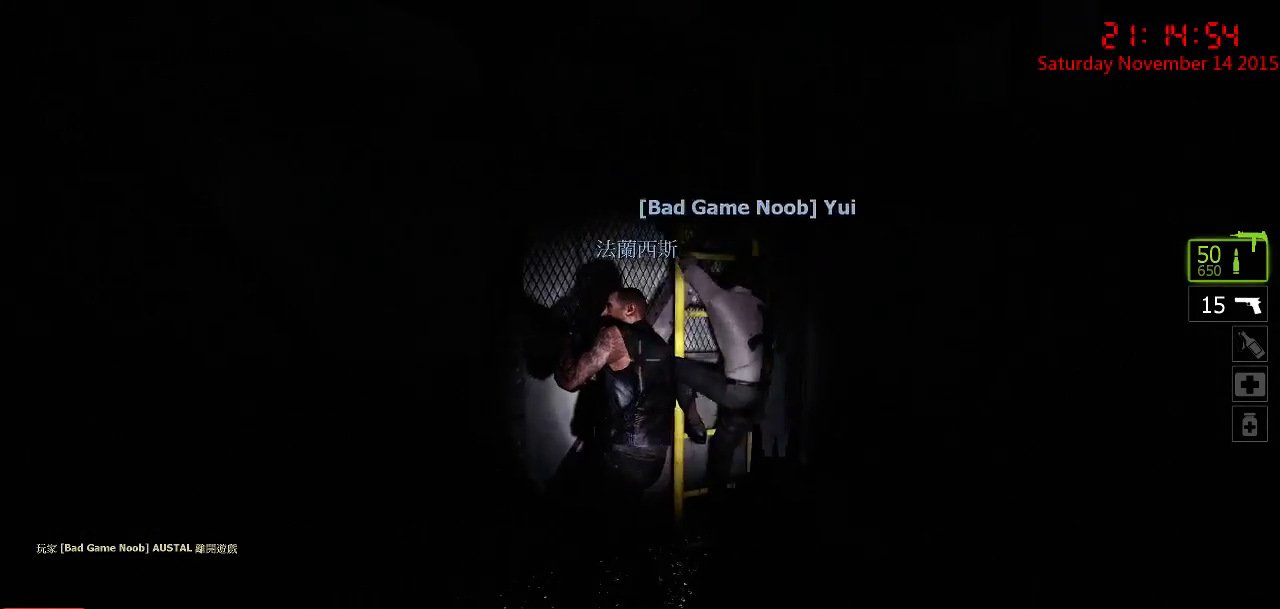
{"keys": [], "mouse": [], "events": [[83, "d", "down"], [283, "d", "up"]]}
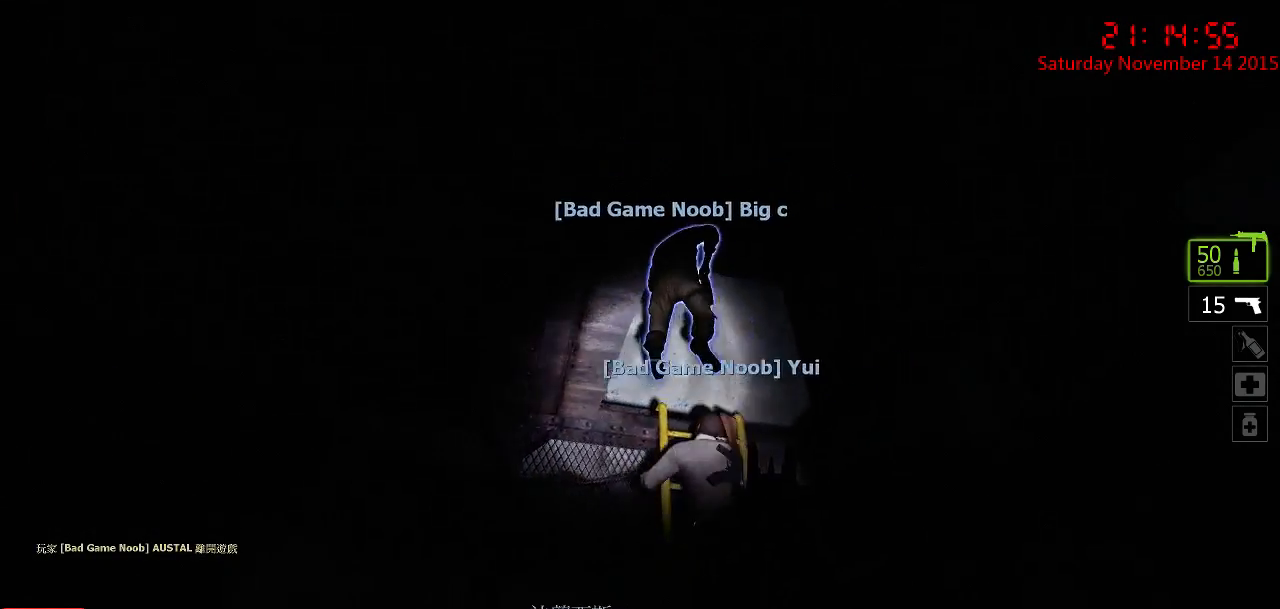
{"keys": [], "mouse": [], "events": [[50, "d", "down"], [50, "w", "down"], [233, "d", "up"], [233, "w", "up"]]}
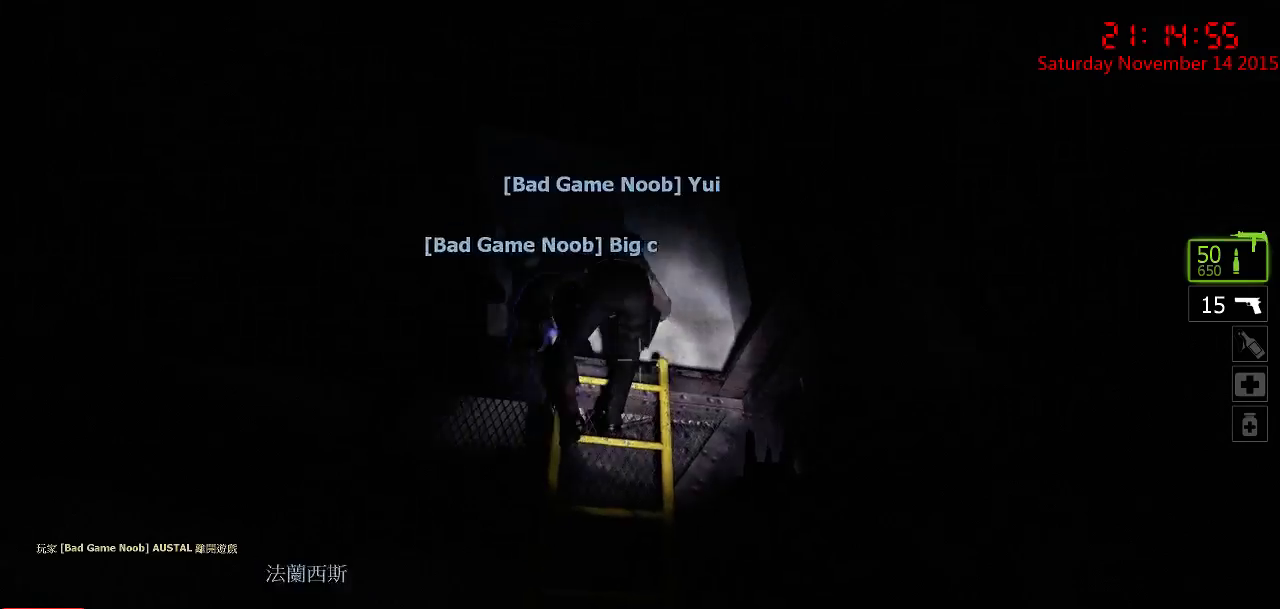
{"keys": [], "mouse": [], "events": []}
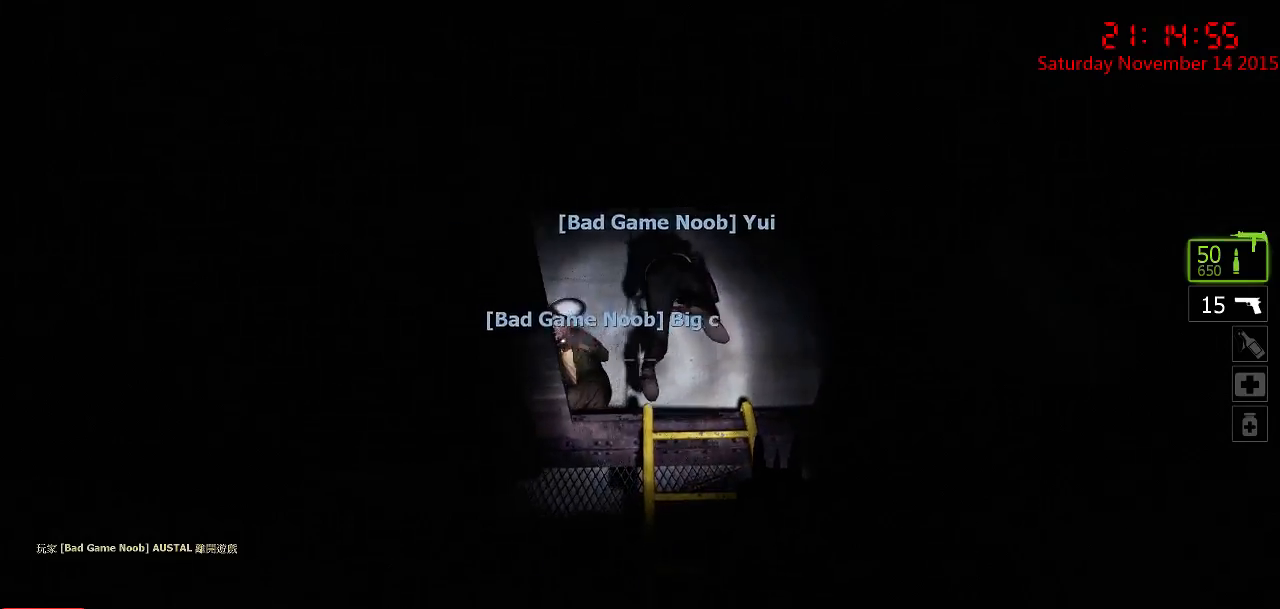
{"keys": ["w"], "mouse": [], "events": [[83, "d", "down"], [83, "w", "down"], [217, "d", "up"], [250, "w", "up"], [467, "w", "down"]]}
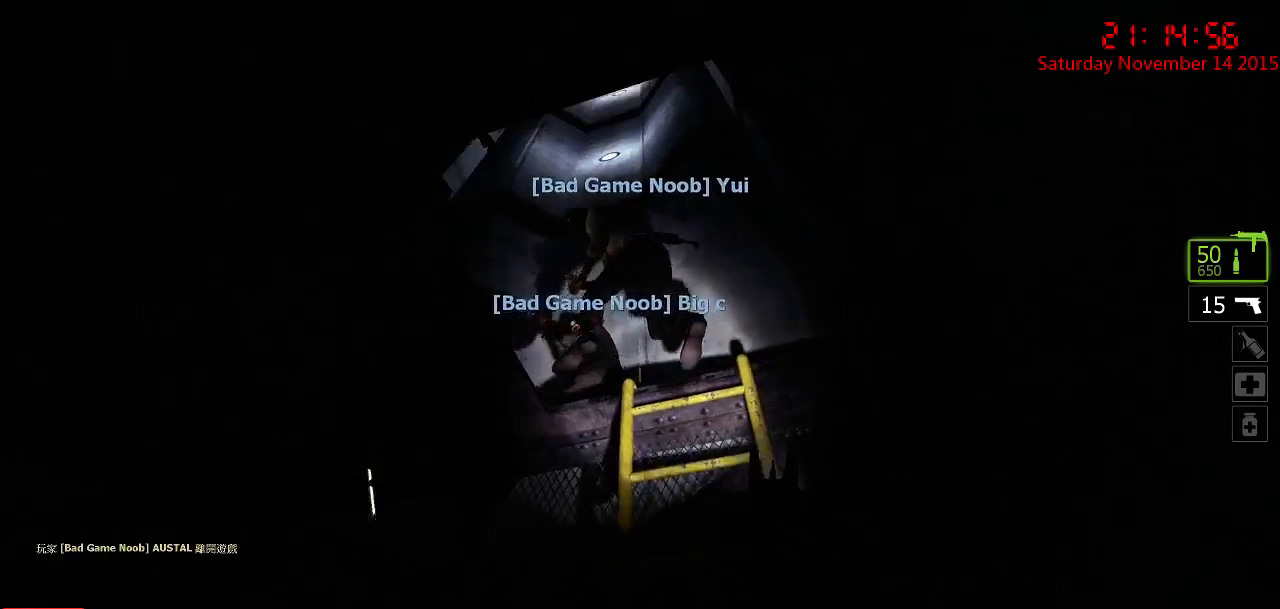
{"keys": ["d", "w"], "mouse": [], "events": [[100, "space", "down"], [200, "space", "up"], [450, "d", "down"]]}
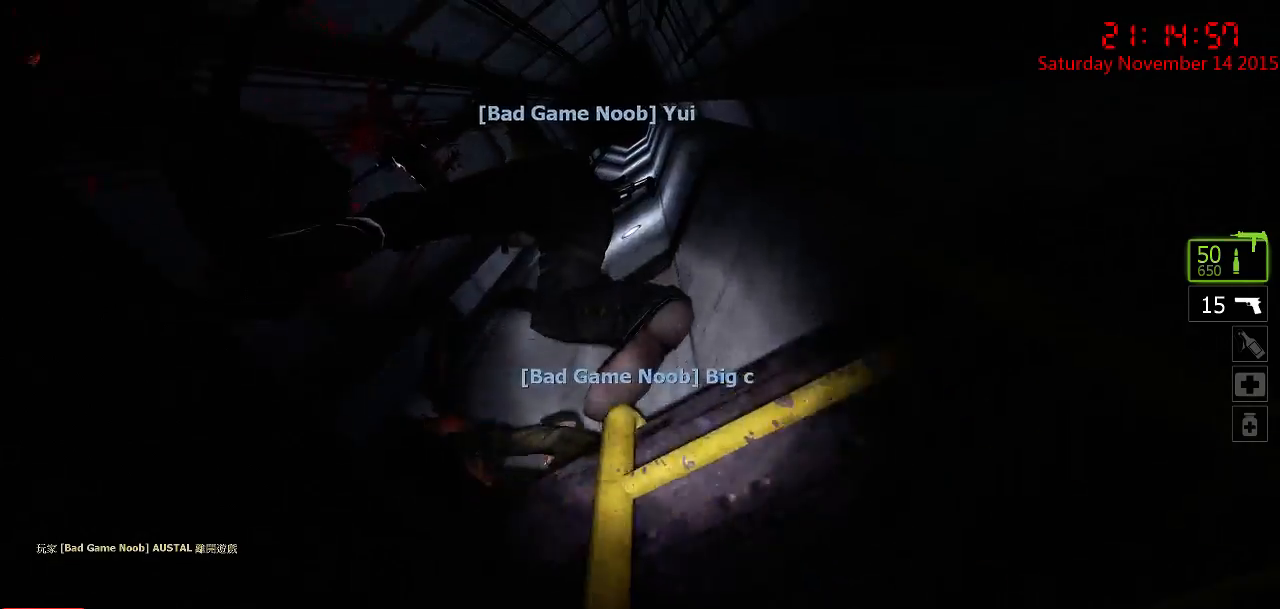
{"keys": ["d", "w"], "mouse": [], "events": []}
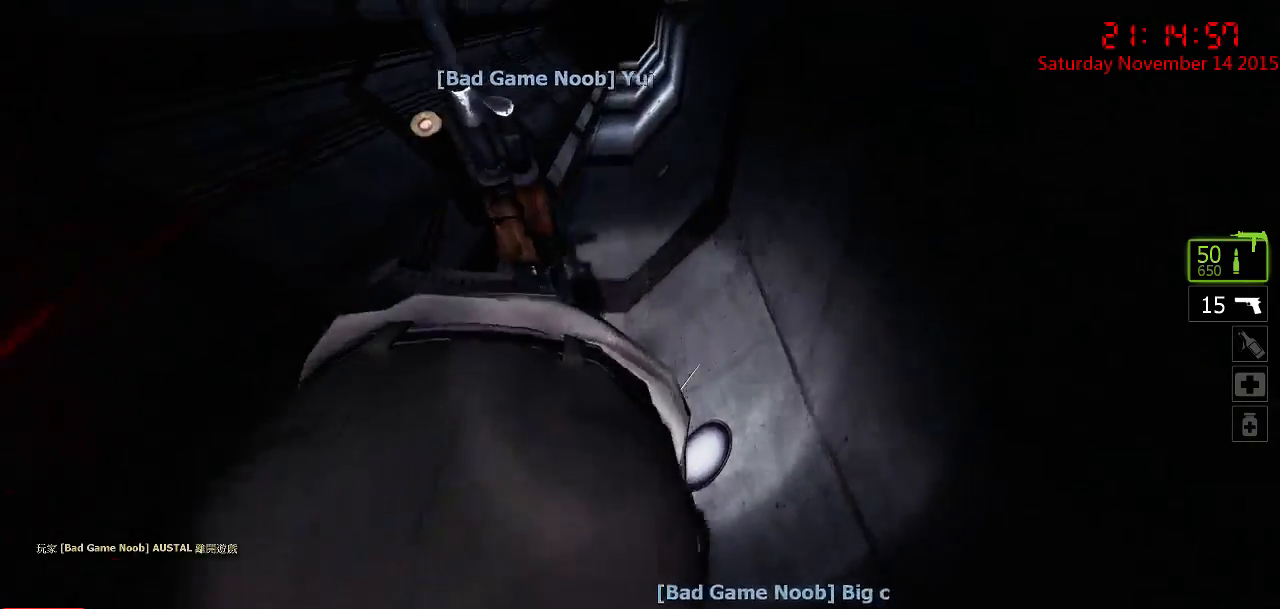
{"keys": ["d", "w"], "mouse": [], "events": []}